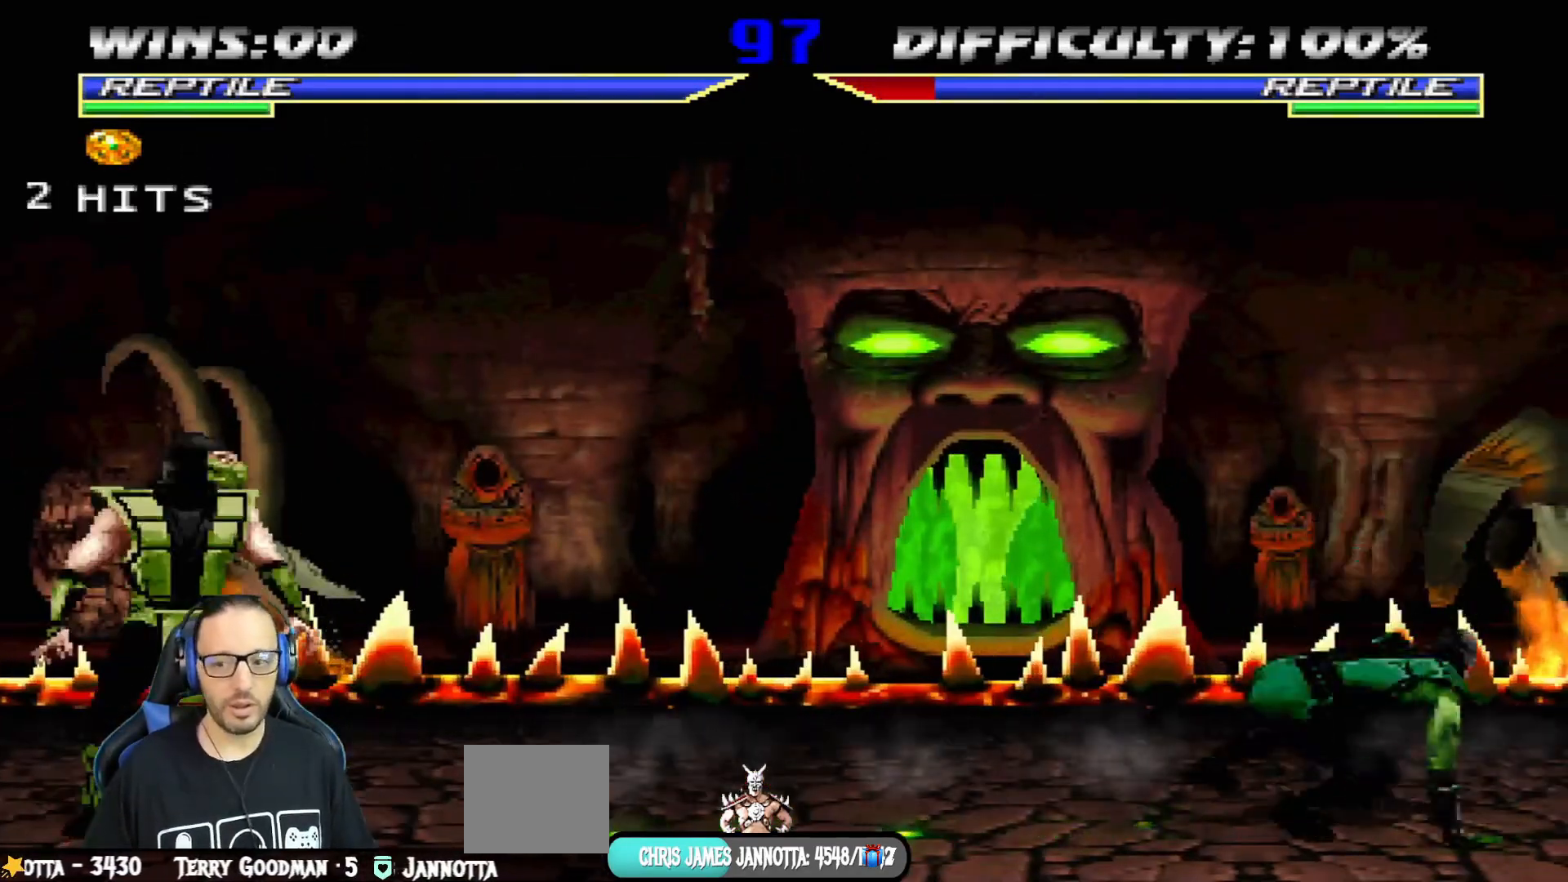
Gameplay with a controller (PlayStation layout); each line is a JSON object with the inputs held at the frame after it. "events" lists button and stick changes between this image and that frame as [ms after this image, input, new state], when the widget could be followed in between.
{"buttons": ["DPAD_UP", "DPAD_LEFT"], "left_stick": "center", "right_stick": "center", "events": [[284, "DPAD_LEFT", "down"], [384, "DPAD_UP", "down"]]}
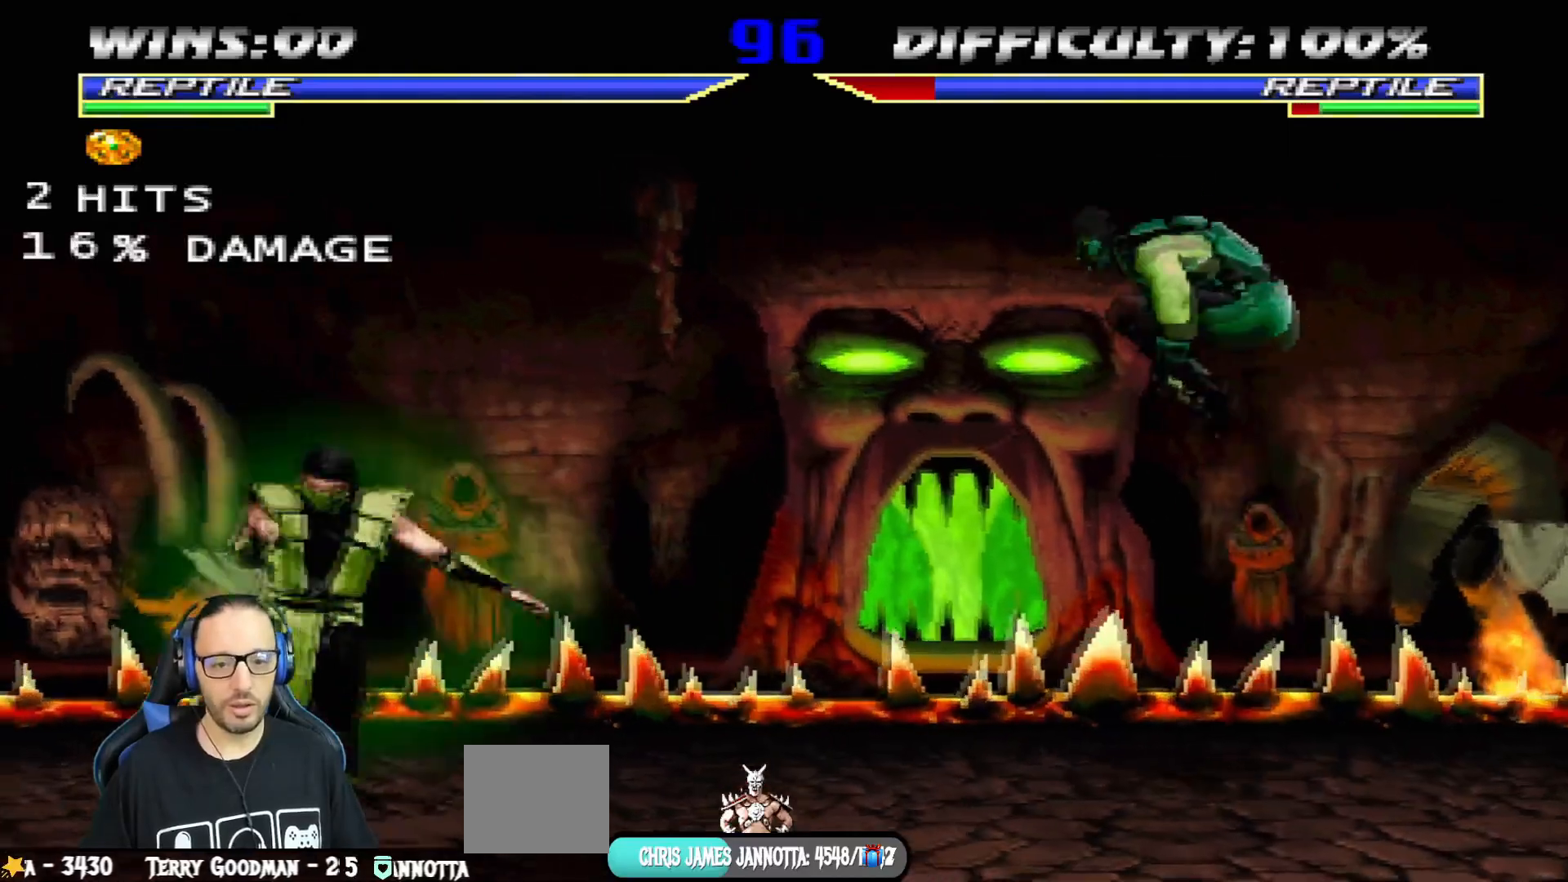
{"buttons": ["DPAD_RIGHT"], "left_stick": "center", "right_stick": "center", "events": [[217, "CIRCLE", "down"], [250, "DPAD_LEFT", "up"], [267, "DPAD_UP", "up"], [383, "CIRCLE", "up"], [383, "DPAD_RIGHT", "down"]]}
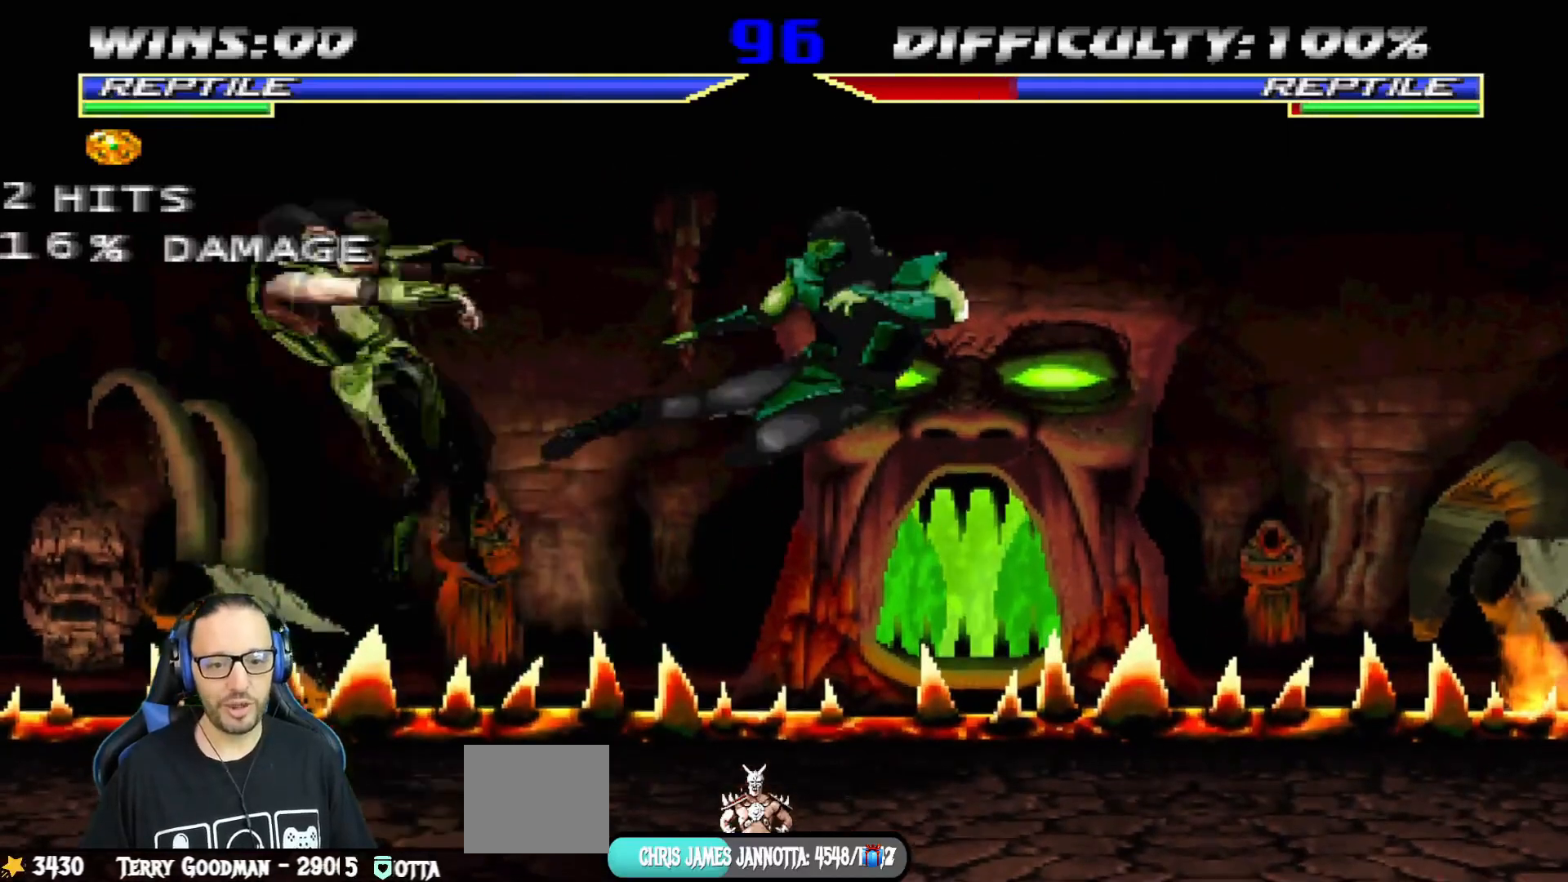
{"buttons": ["CIRCLE", "DPAD_RIGHT"], "left_stick": "center", "right_stick": "center", "events": [[100, "CIRCLE", "down"], [217, "CIRCLE", "up"], [300, "CIRCLE", "down"], [417, "CIRCLE", "up"], [434, "CIRCLE", "down"]]}
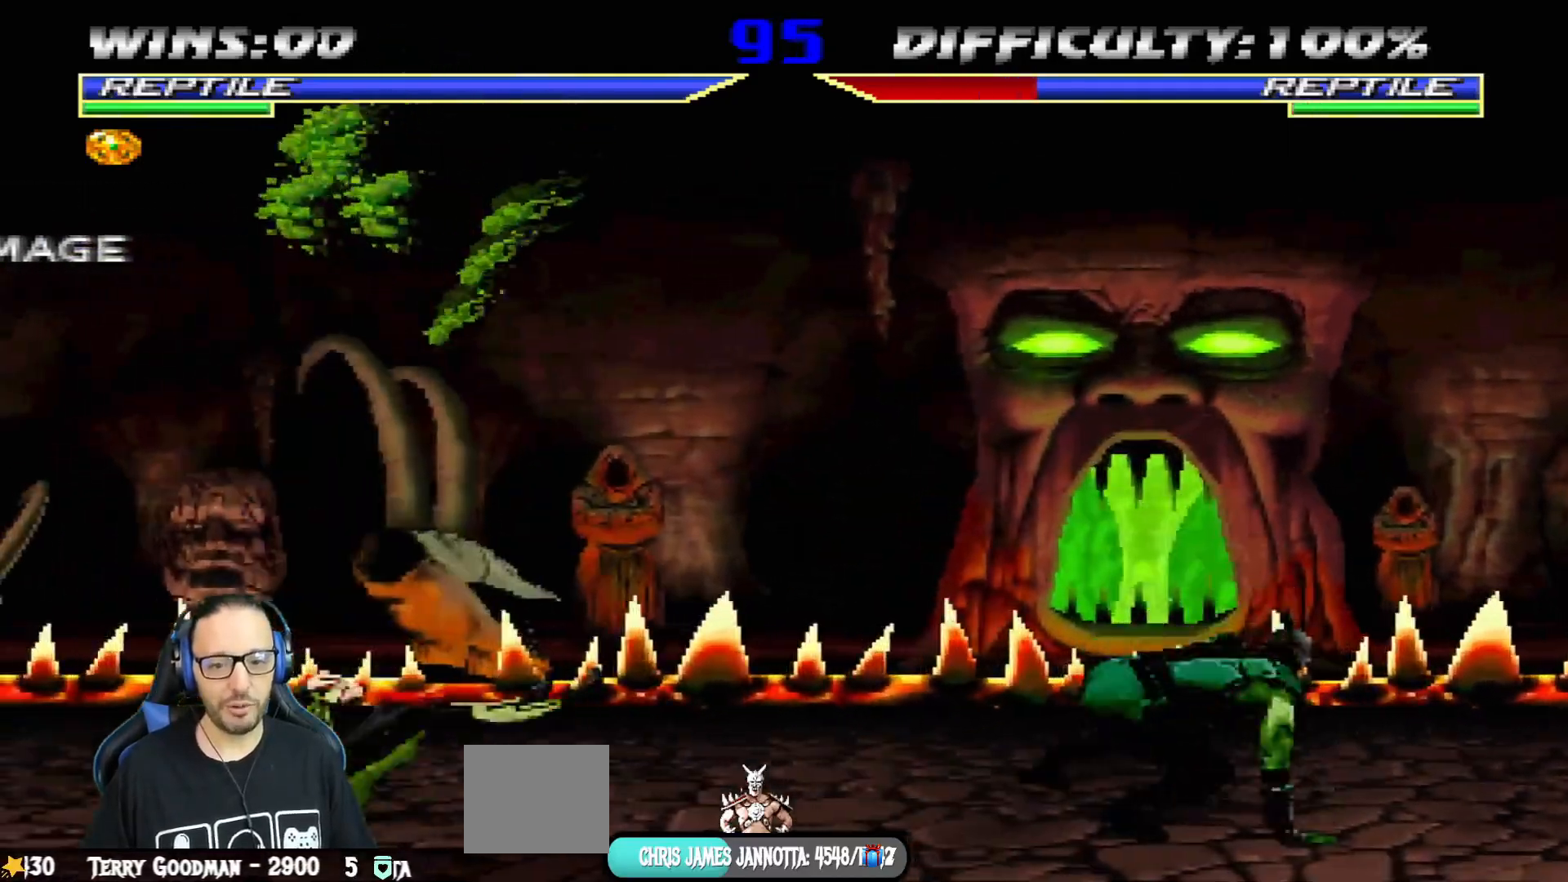
{"buttons": [], "left_stick": "center", "right_stick": "center", "events": [[133, "DPAD_RIGHT", "up"], [150, "CIRCLE", "up"]]}
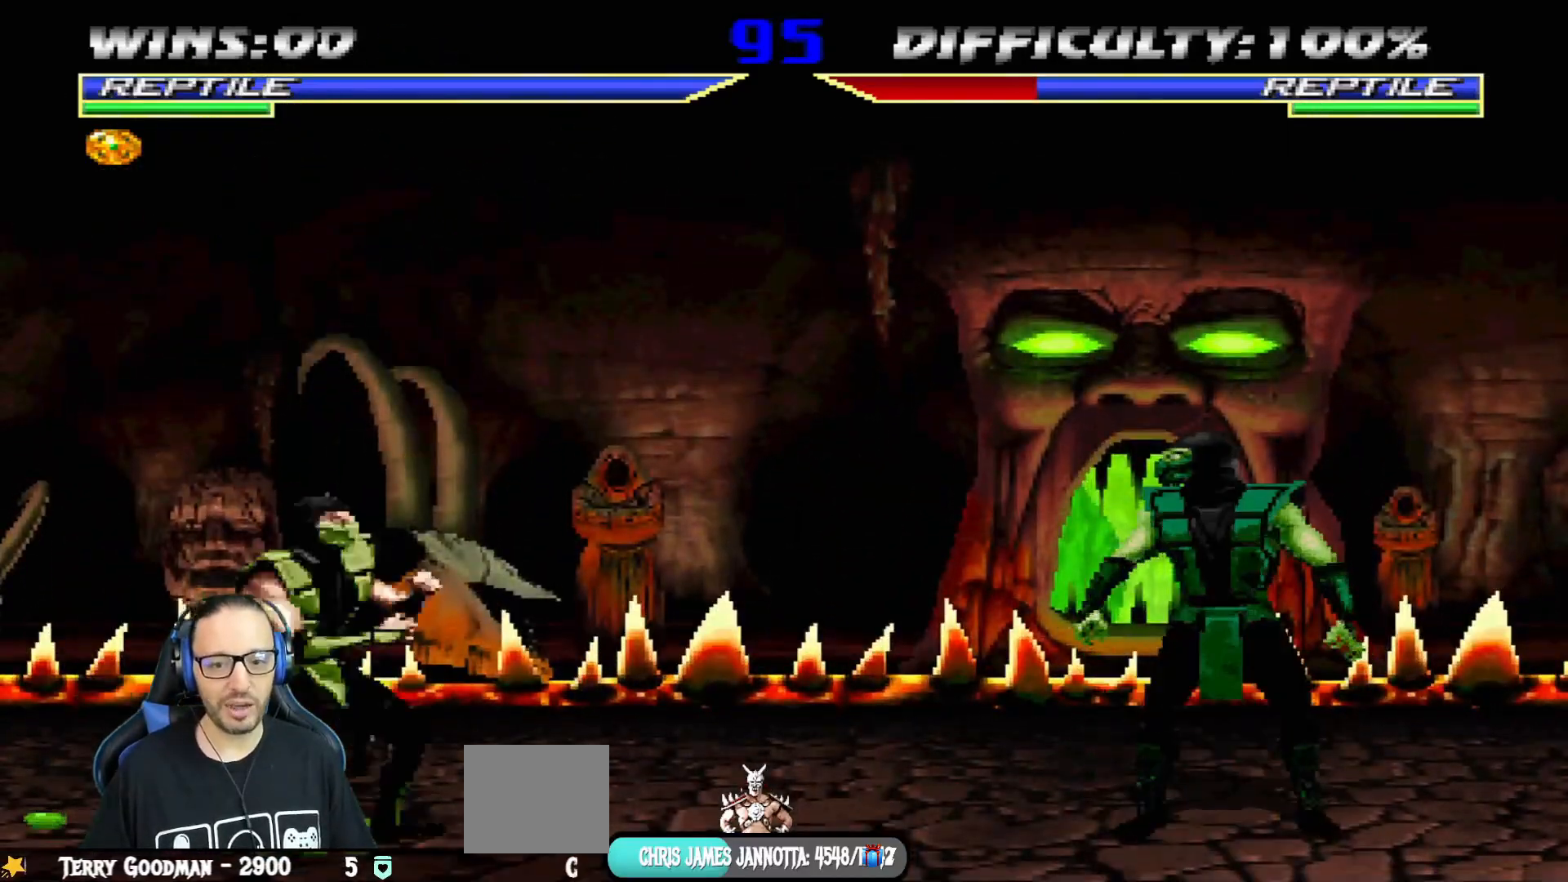
{"buttons": ["SQUARE", "DPAD_DOWN"], "left_stick": "center", "right_stick": "center", "events": [[34, "DPAD_LEFT", "down"], [34, "DPAD_UP", "down"], [401, "DPAD_LEFT", "up"], [401, "DPAD_UP", "up"], [467, "DPAD_DOWN", "down"], [467, "SQUARE", "down"]]}
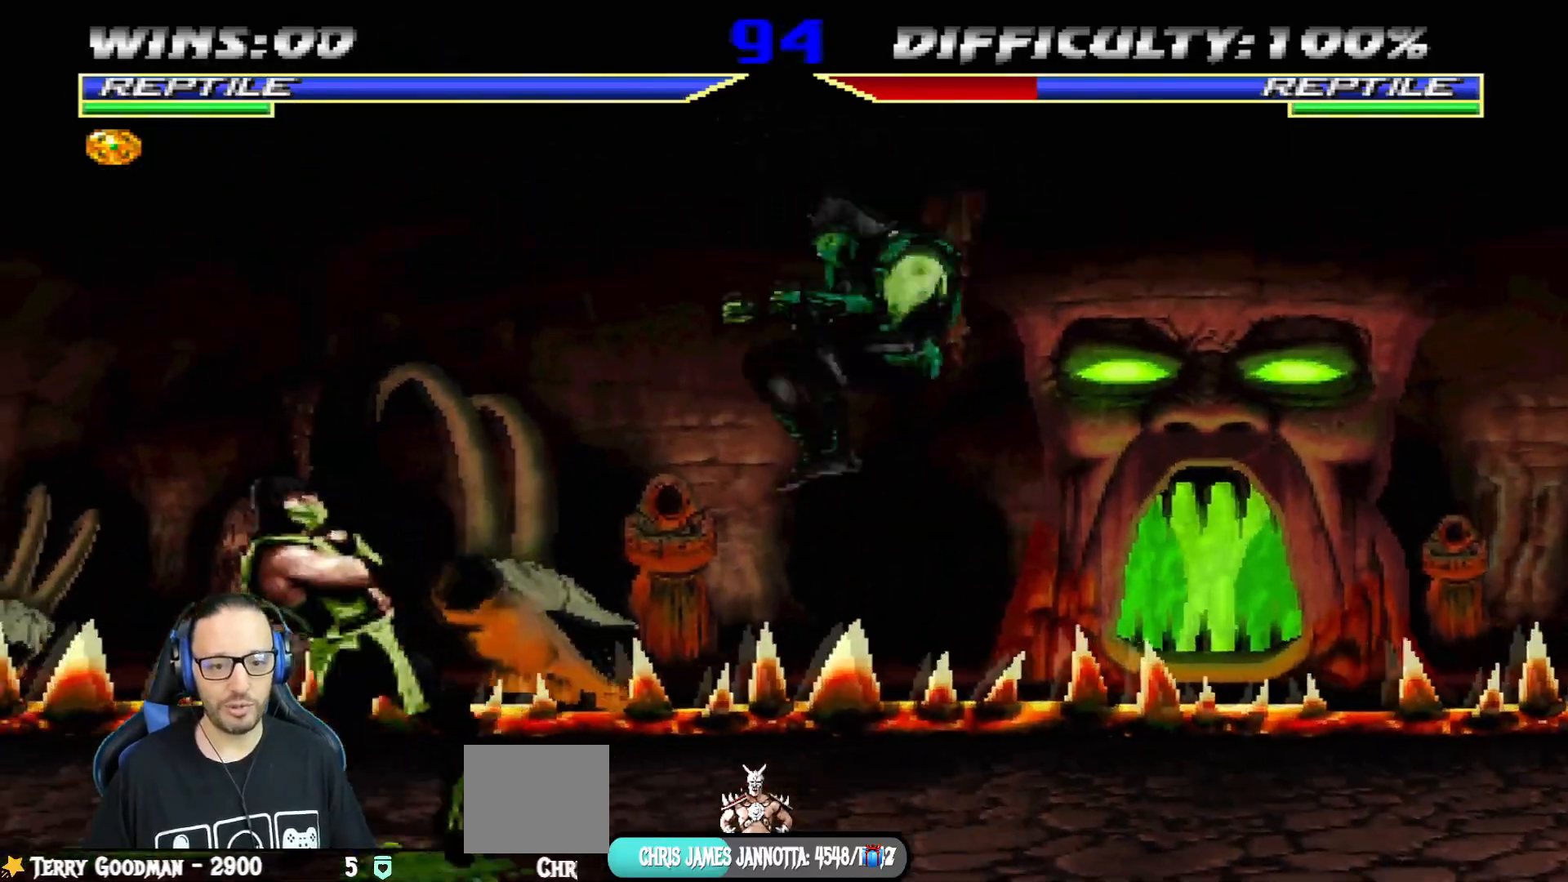
{"buttons": ["DPAD_UP", "DPAD_RIGHT"], "left_stick": "center", "right_stick": "center", "events": [[50, "SQUARE", "up"], [133, "right_stick", "down-left"], [150, "SQUARE", "down"], [200, "SQUARE", "up"], [300, "right_stick", "center"], [317, "DPAD_DOWN", "up"], [400, "DPAD_RIGHT", "down"], [433, "DPAD_UP", "down"]]}
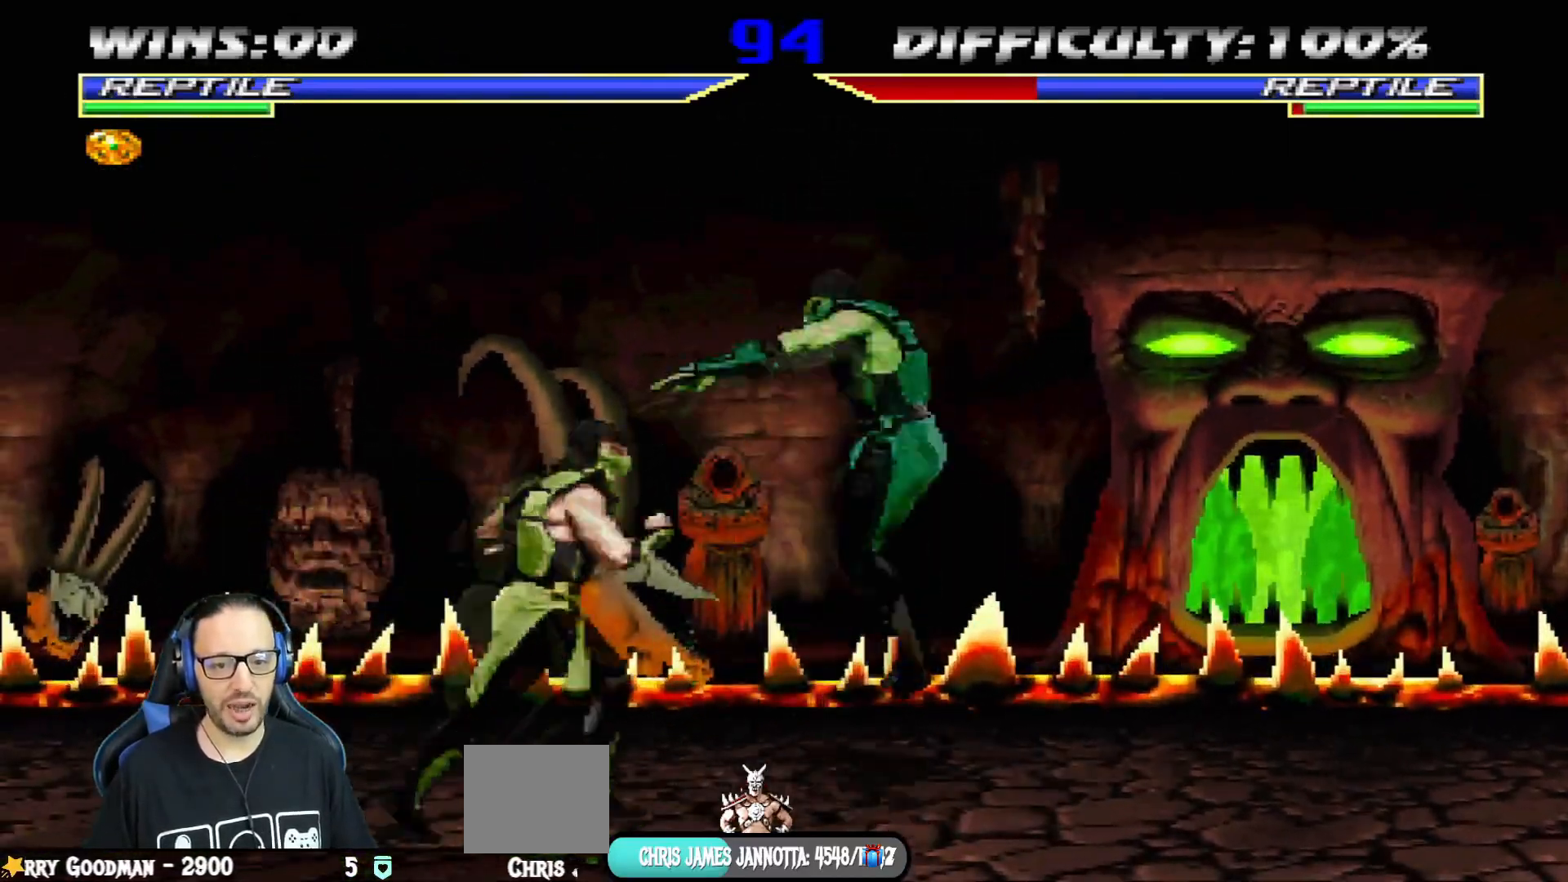
{"buttons": [], "left_stick": "center", "right_stick": "center", "events": [[100, "CIRCLE", "down"], [217, "CIRCLE", "up"], [267, "CIRCLE", "down"], [300, "DPAD_UP", "up"], [317, "DPAD_RIGHT", "up"], [434, "CIRCLE", "up"]]}
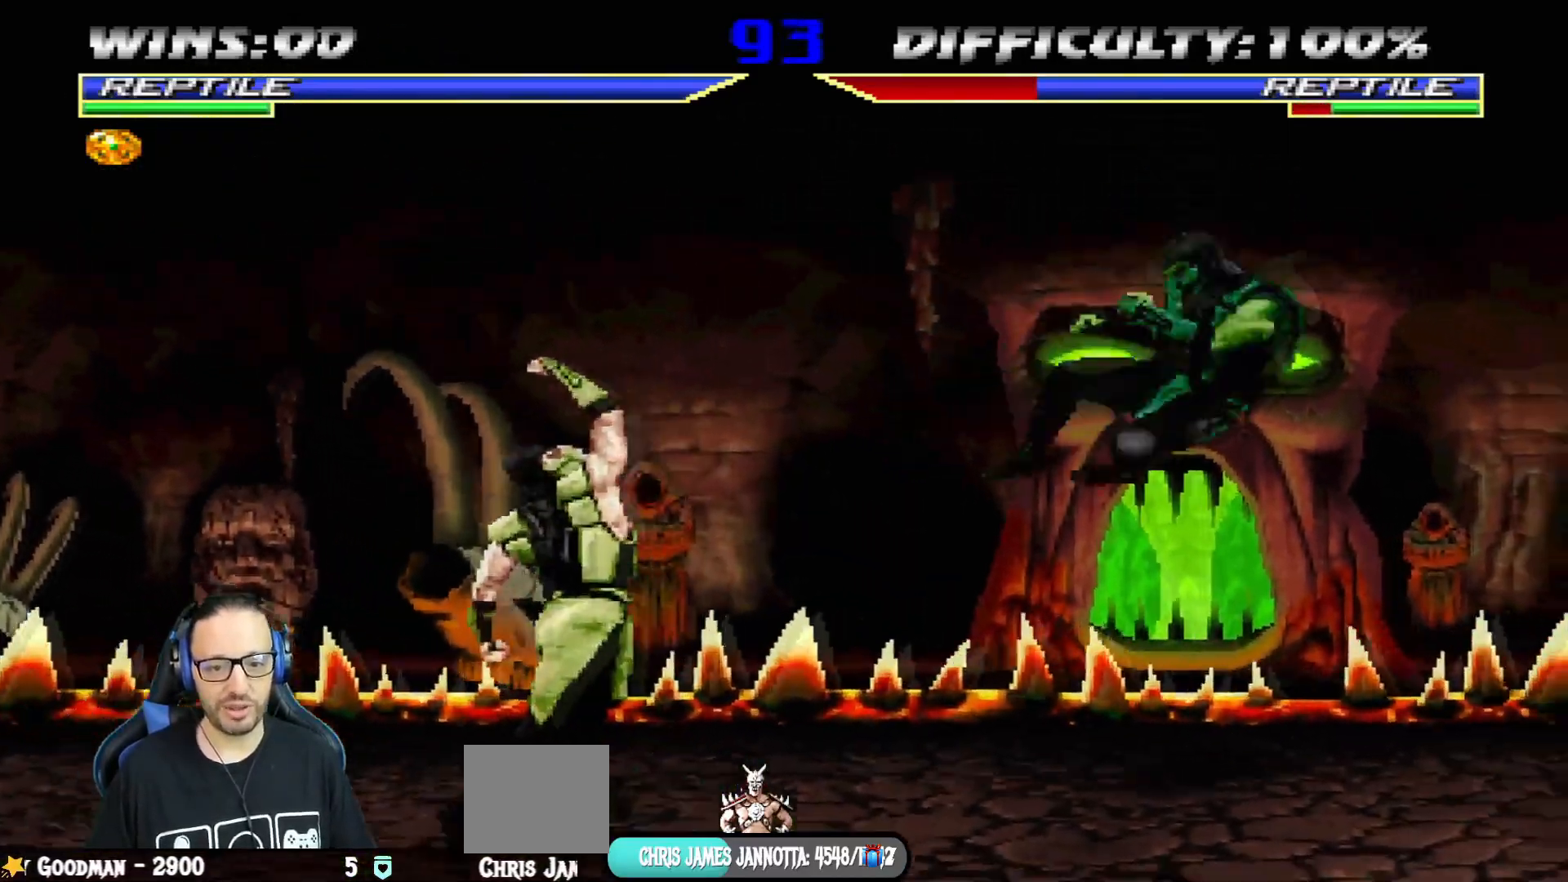
{"buttons": ["CROSS", "CIRCLE", "R1", "DPAD_RIGHT"], "left_stick": "center", "right_stick": "center", "events": [[167, "DPAD_RIGHT", "down"], [183, "CROSS", "down"], [183, "R1", "down"], [200, "CIRCLE", "down"]]}
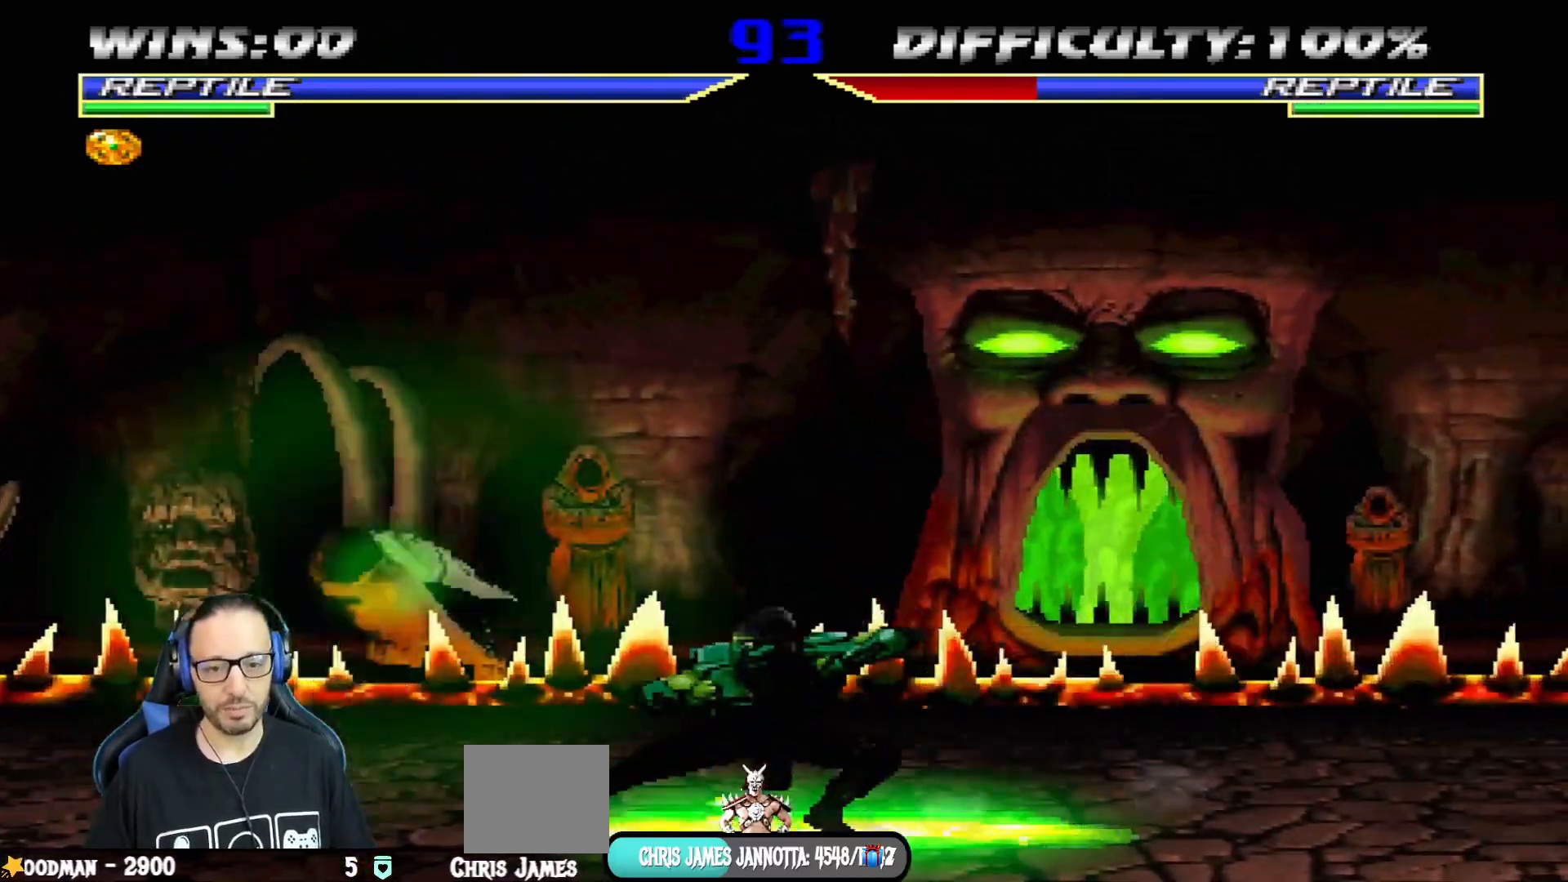
{"buttons": ["DPAD_LEFT"], "left_stick": "center", "right_stick": "center", "events": [[50, "CROSS", "up"], [84, "CIRCLE", "up"], [167, "DPAD_RIGHT", "up"], [184, "R1", "up"], [467, "DPAD_LEFT", "down"]]}
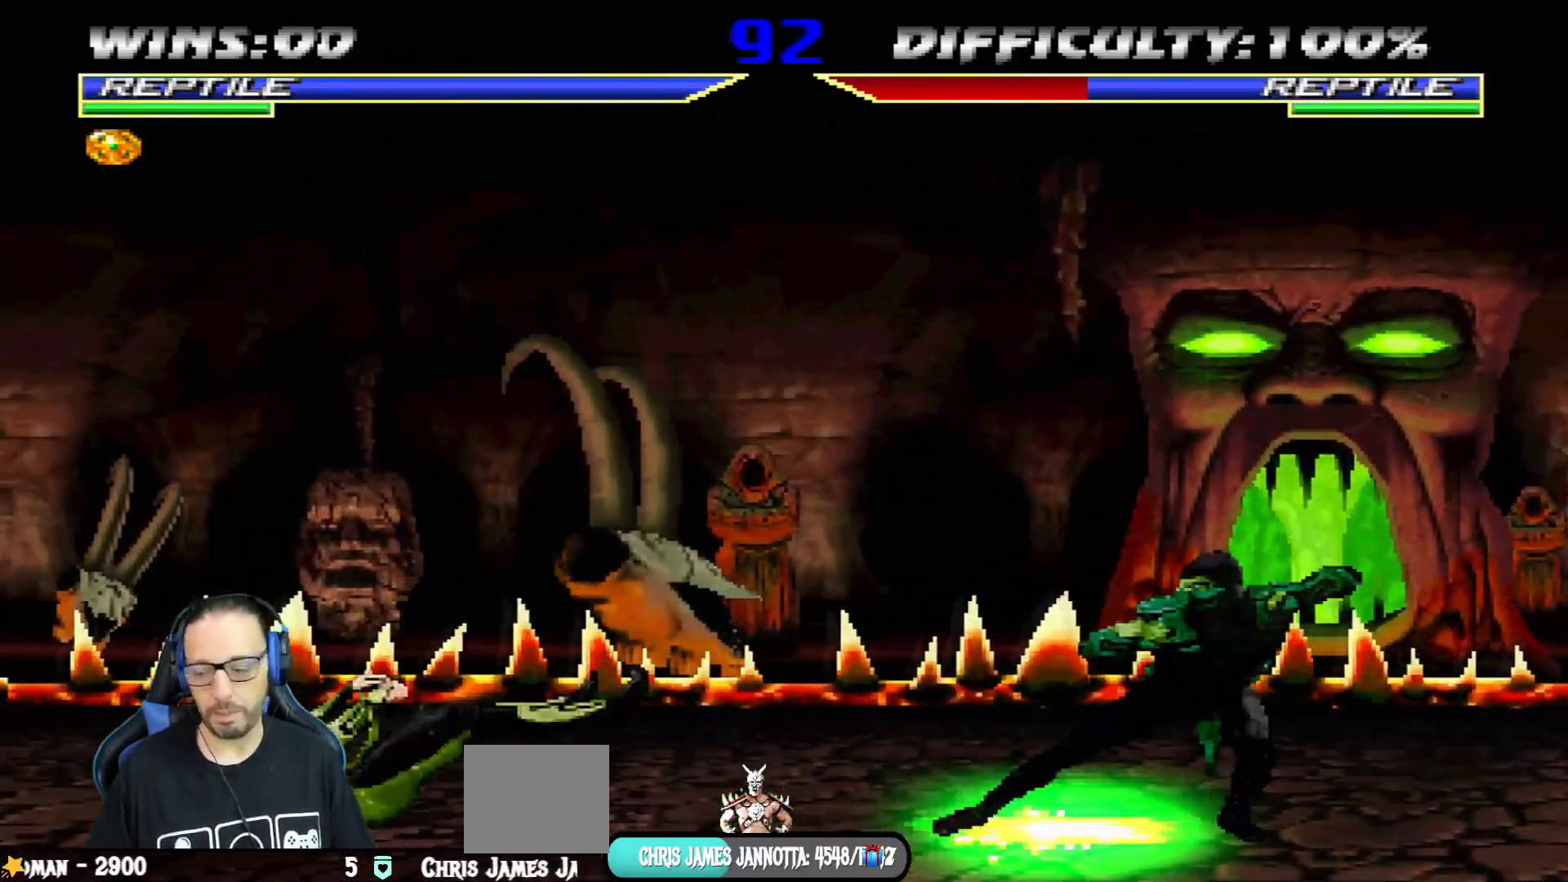
{"buttons": ["CROSS", "SQUARE", "DPAD_LEFT"], "left_stick": "center", "right_stick": "center", "events": [[66, "DPAD_LEFT", "up"], [283, "DPAD_LEFT", "down"], [383, "DPAD_LEFT", "up"], [400, "CROSS", "down"], [417, "SQUARE", "down"], [433, "DPAD_LEFT", "down"]]}
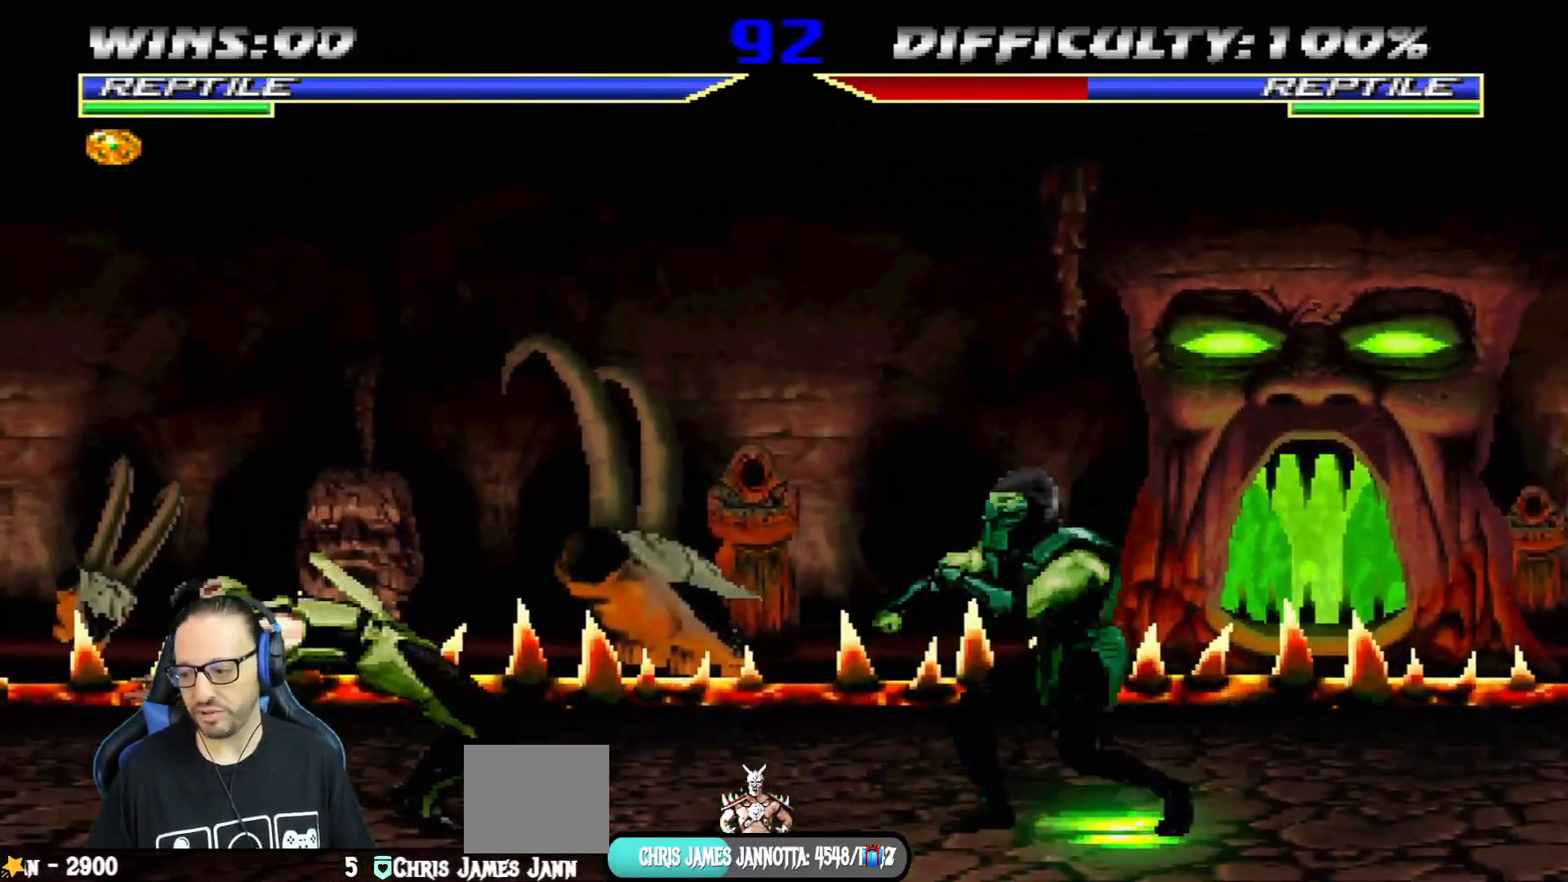
{"buttons": ["DPAD_RIGHT"], "left_stick": "center", "right_stick": "center", "events": [[84, "DPAD_LEFT", "up"], [150, "CROSS", "up"], [150, "SQUARE", "up"], [217, "DPAD_RIGHT", "down"], [334, "DPAD_RIGHT", "up"], [401, "DPAD_RIGHT", "down"]]}
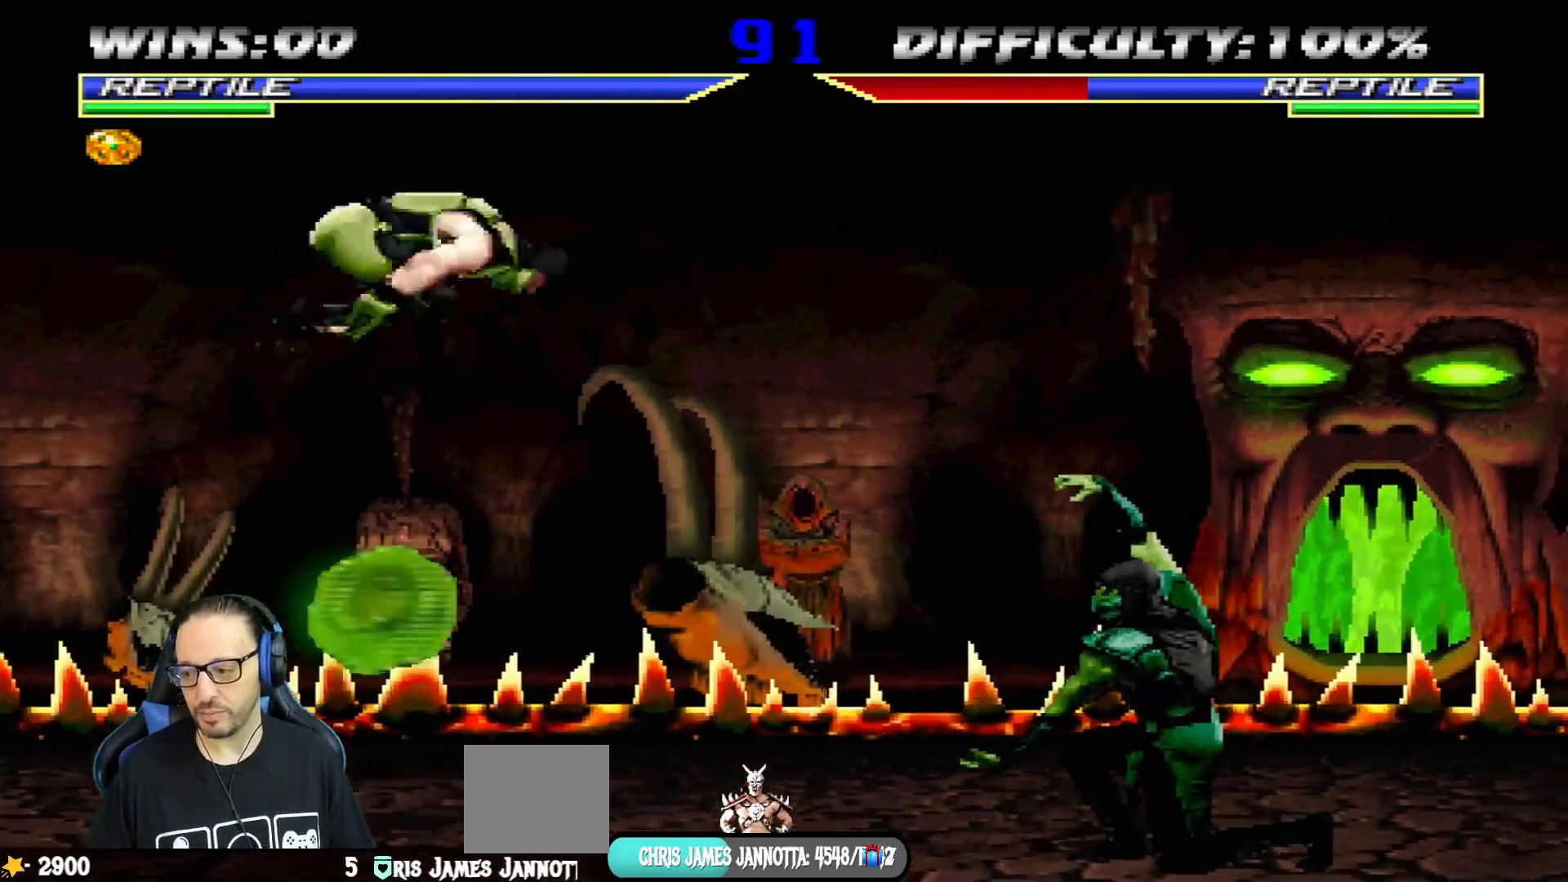
{"buttons": [], "left_stick": "center", "right_stick": "center", "events": [[17, "DPAD_RIGHT", "up"], [67, "DPAD_RIGHT", "down"], [100, "CROSS", "down"], [100, "SQUARE", "down"], [217, "SQUARE", "up"], [234, "CROSS", "up"], [284, "DPAD_RIGHT", "up"]]}